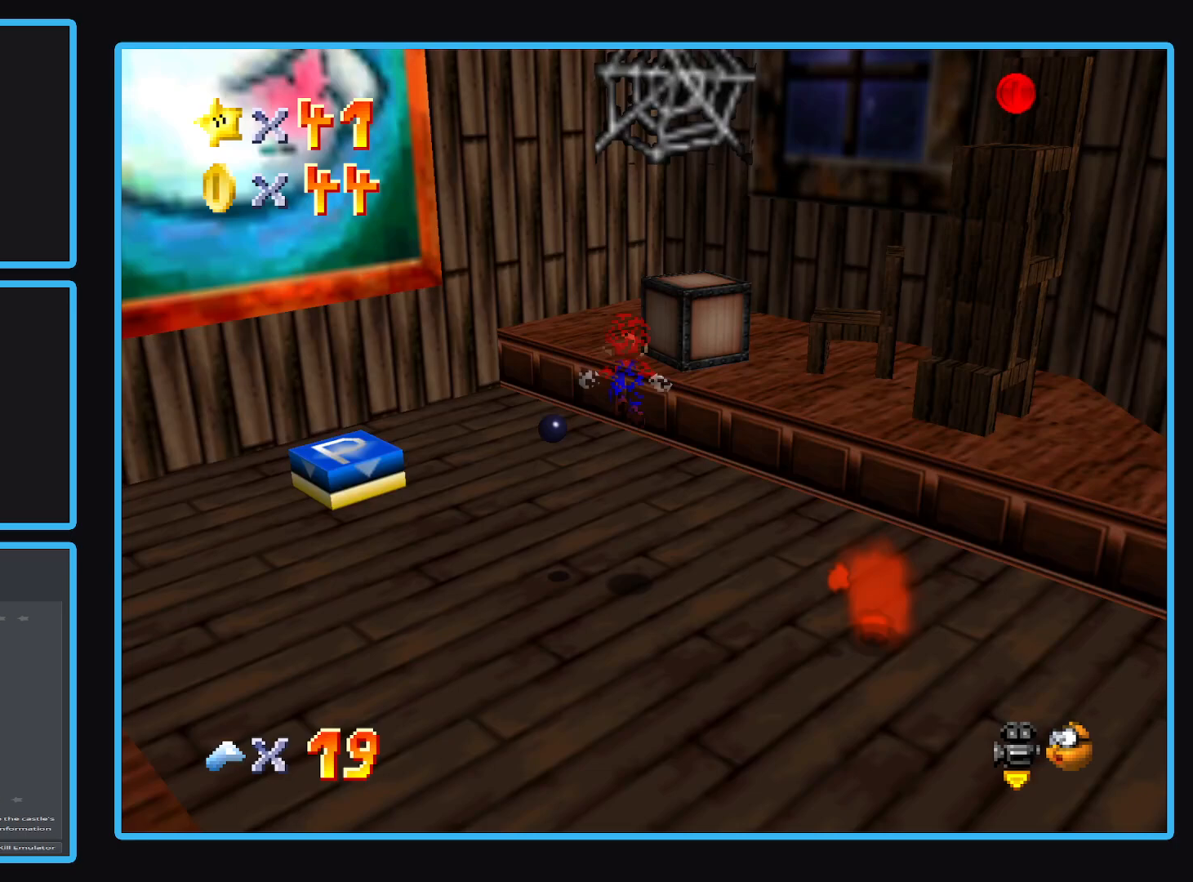
Gameplay with a controller (Xbox layout); each line is a JSON object with the inputs held at the frame after it. "events" lists button and stick changes between this image and that frame as [ms after this image, input, new state], when the widget could be followed in between. Not read: L3 R3.
{"buttons": ["Y"], "left_stick": "up", "right_stick": "center", "events": [[83, "X", "down"], [250, "A", "up"], [267, "X", "up"], [267, "left_stick", "up"], [450, "Y", "down"]]}
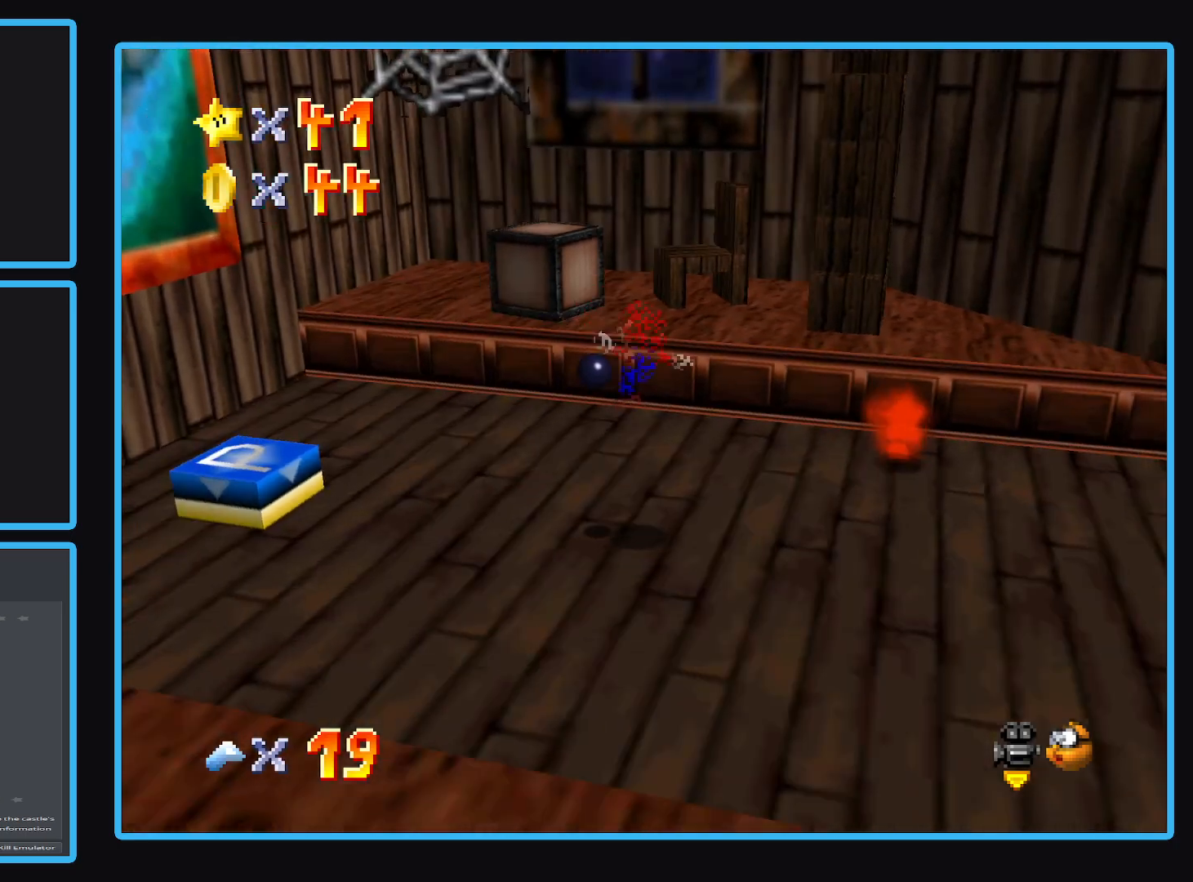
{"buttons": [], "left_stick": "up", "right_stick": "center", "events": [[67, "Y", "up"]]}
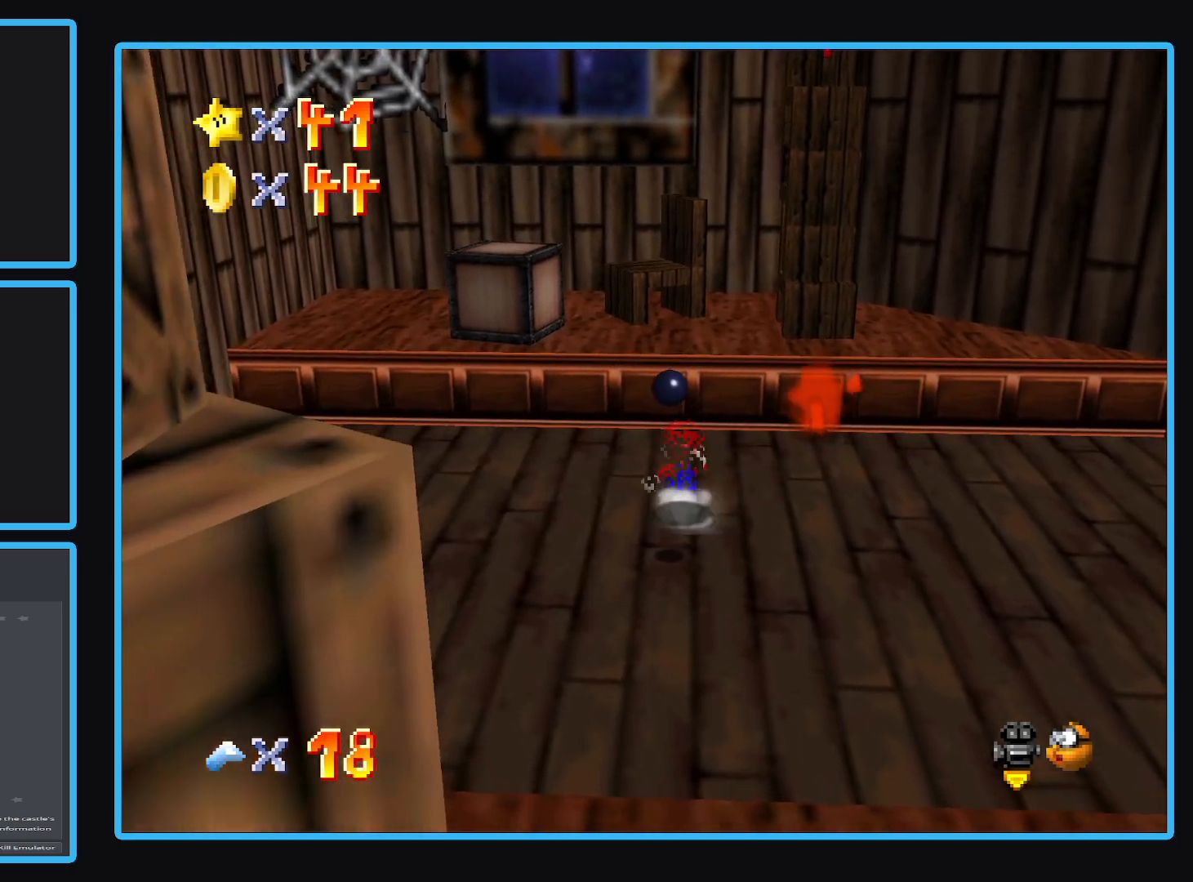
{"buttons": [], "left_stick": "up-right", "right_stick": "center", "events": [[150, "A", "down"], [417, "A", "up"], [467, "left_stick", "up-right"]]}
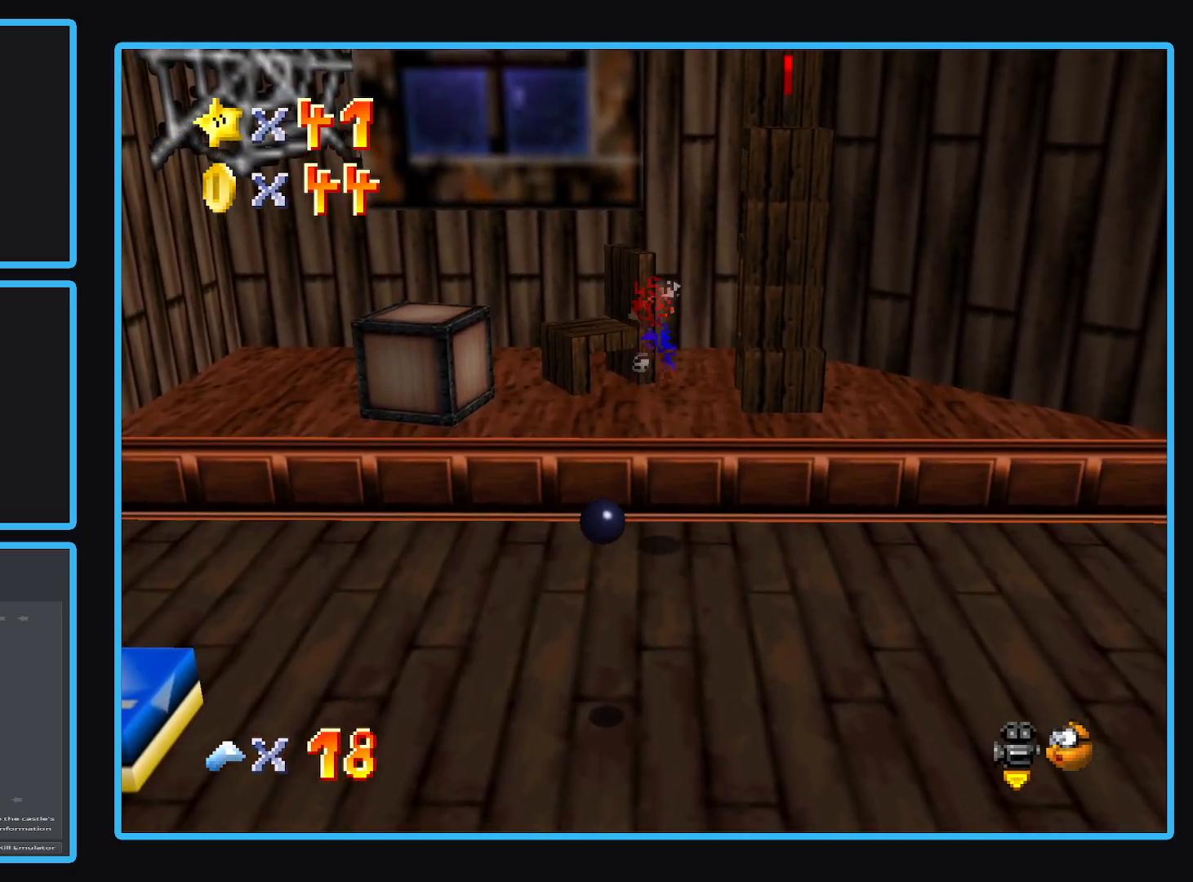
{"buttons": [], "left_stick": "left", "right_stick": "center", "events": [[217, "left_stick", "left"]]}
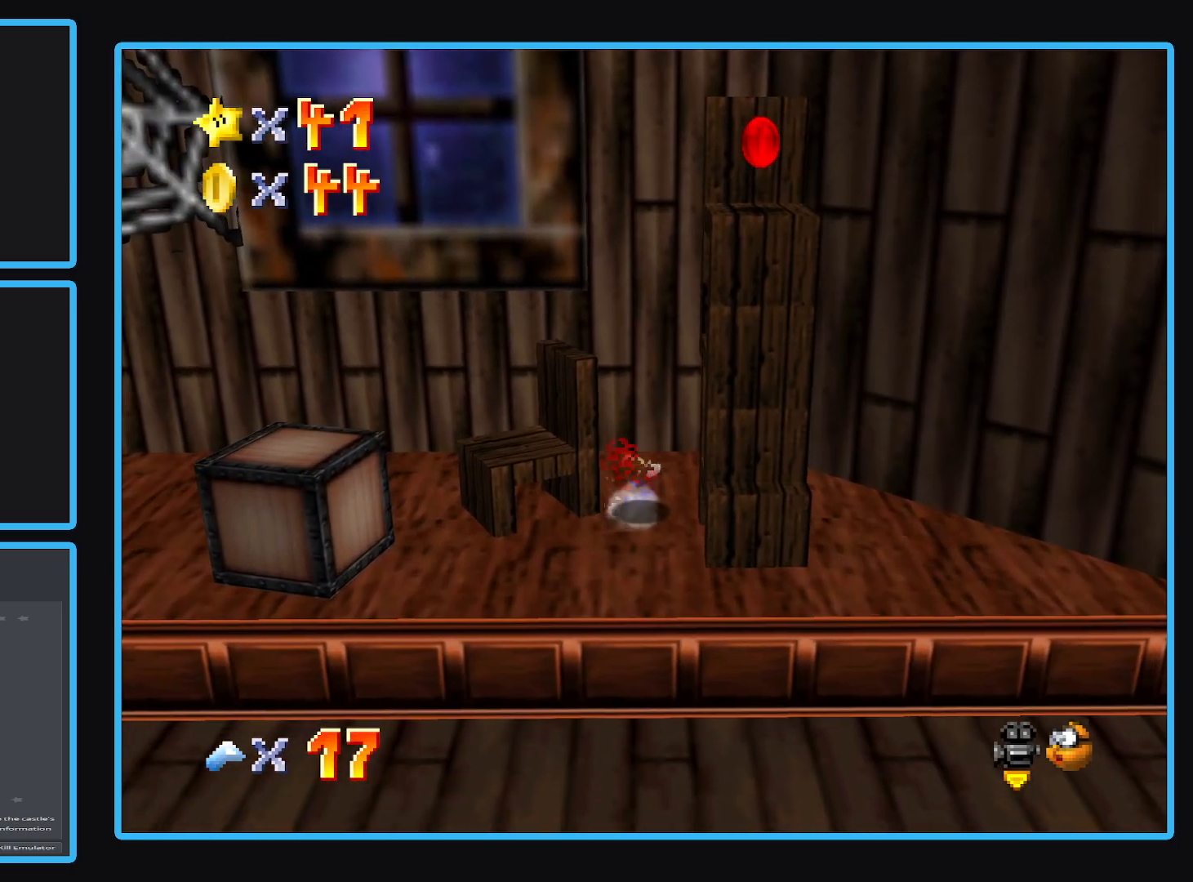
{"buttons": ["A"], "left_stick": "down-right", "right_stick": "center", "events": [[217, "left_stick", "down-right"], [317, "A", "down"]]}
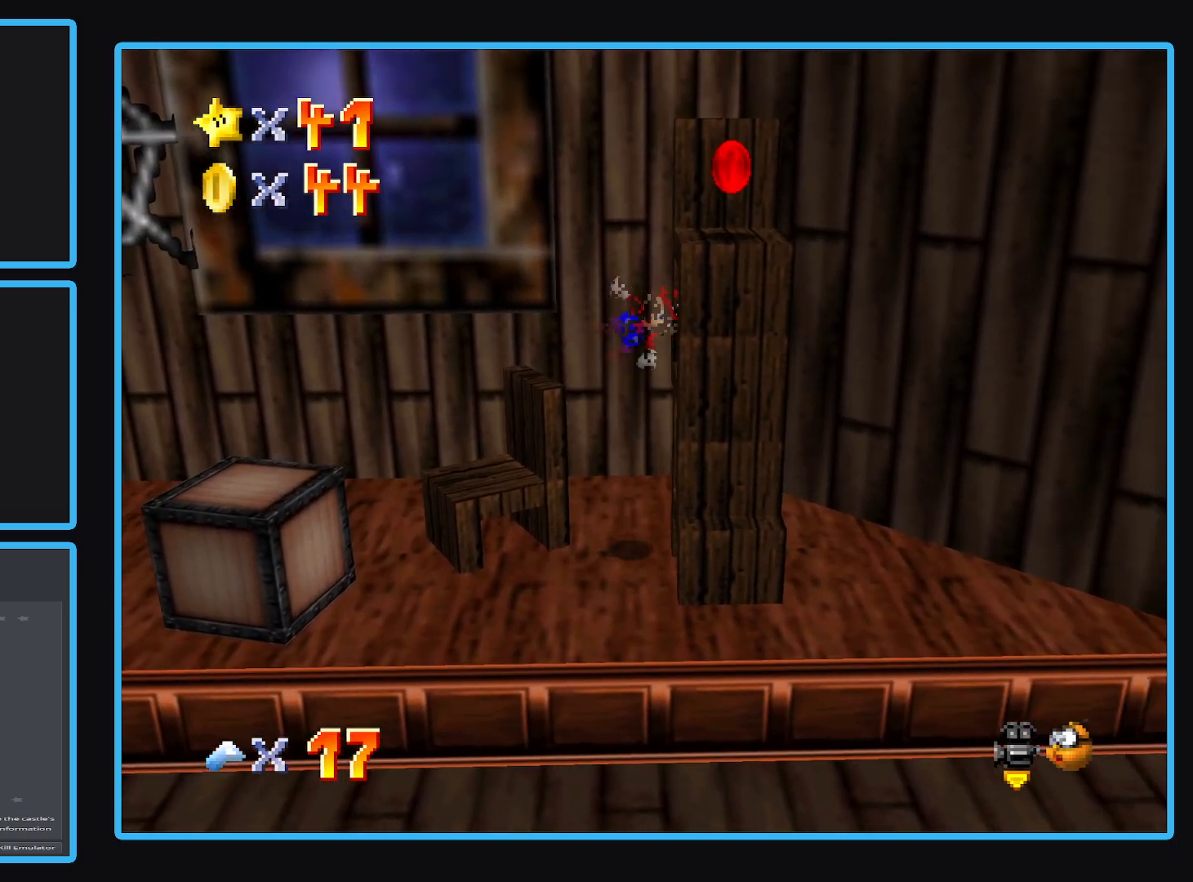
{"buttons": [], "left_stick": "center", "right_stick": "center", "events": [[83, "left_stick", "right"], [200, "left_stick", "up"], [367, "A", "up"], [467, "left_stick", "center"]]}
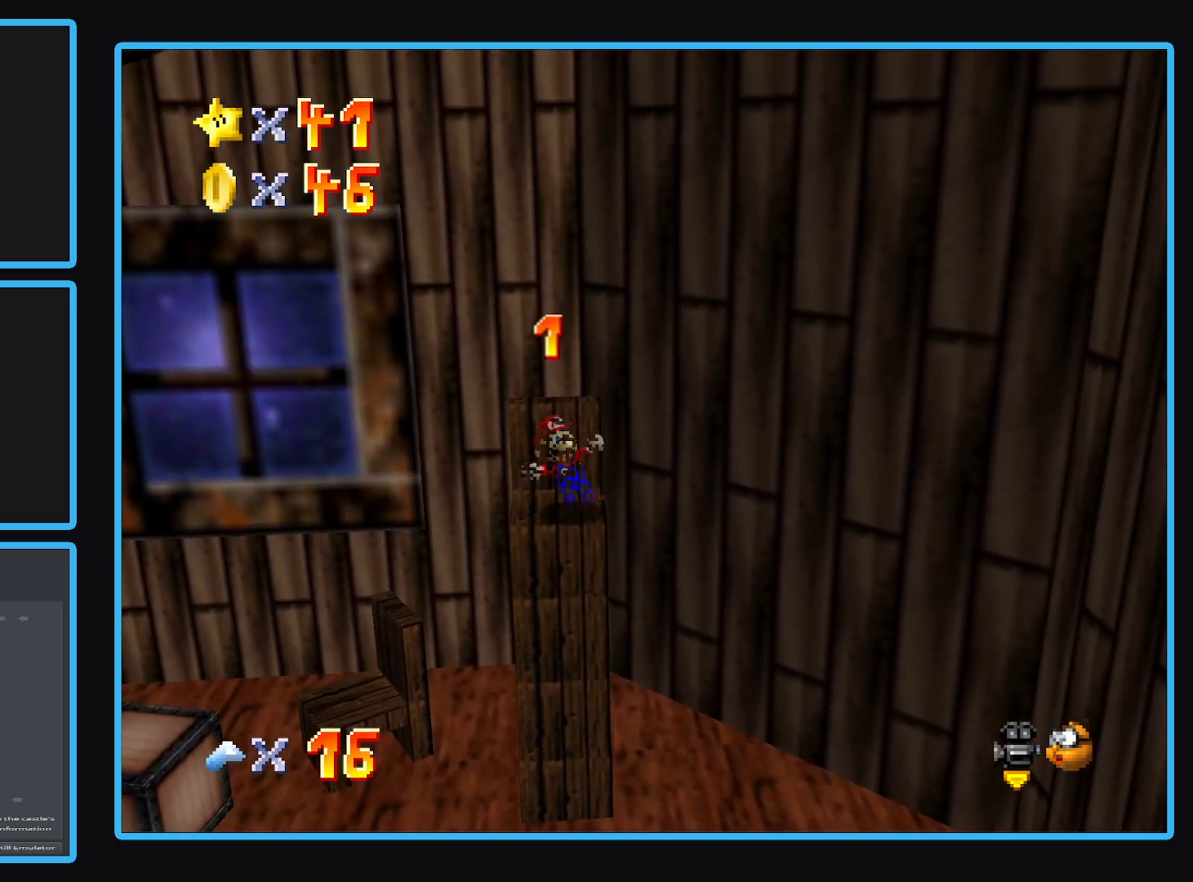
{"buttons": [], "left_stick": "left", "right_stick": "center", "events": [[150, "B", "down"], [267, "B", "up"], [300, "left_stick", "down-left"], [350, "B", "down"], [383, "left_stick", "left"], [467, "B", "up"]]}
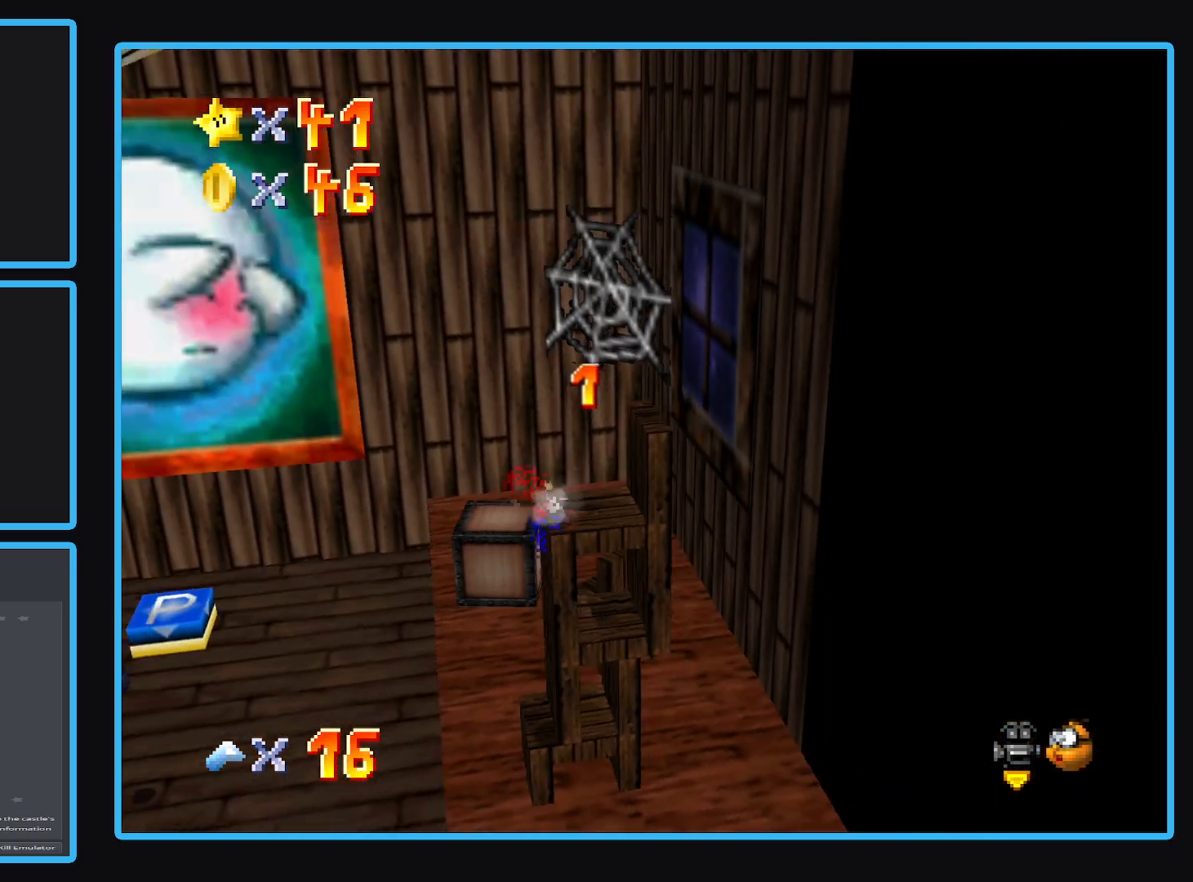
{"buttons": [], "left_stick": "center", "right_stick": "center", "events": [[167, "left_stick", "up-left"], [400, "left_stick", "center"]]}
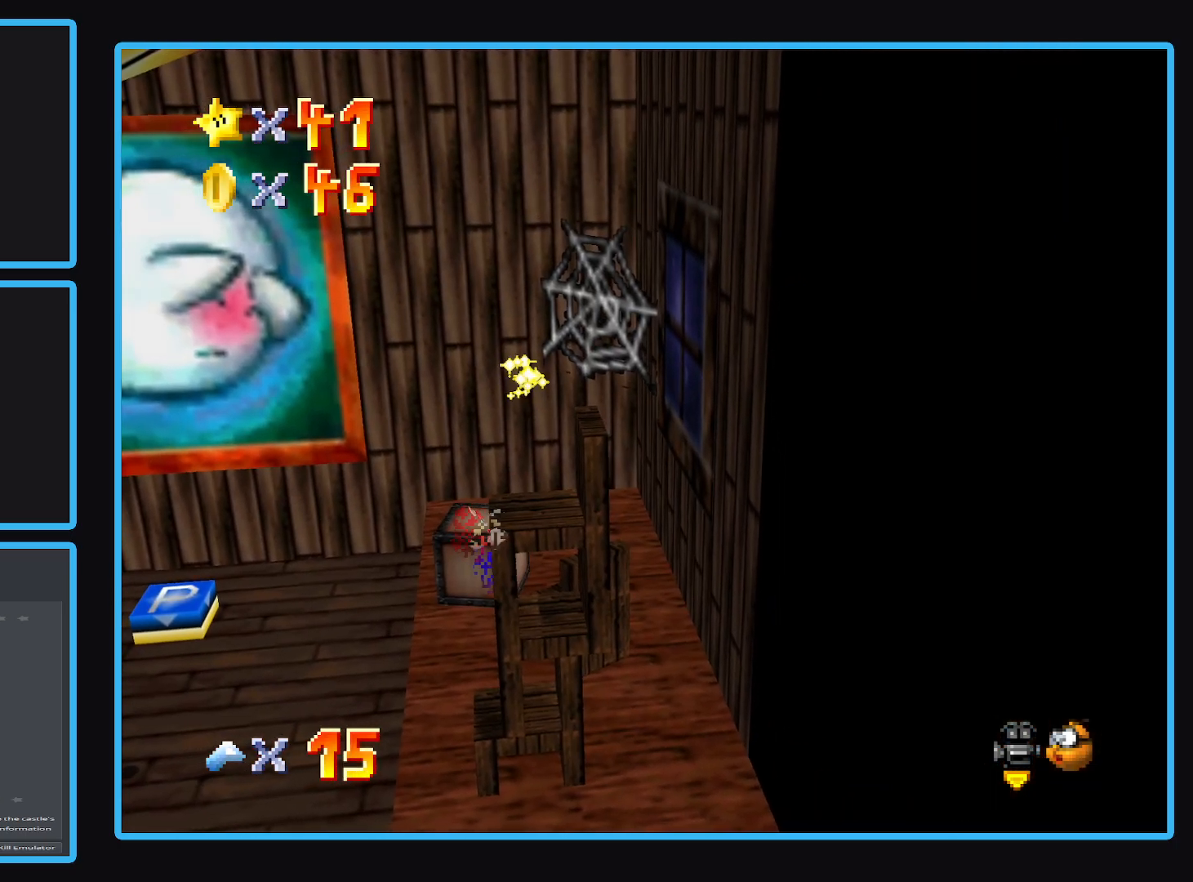
{"buttons": [], "left_stick": "center", "right_stick": "center", "events": [[117, "A", "down"], [300, "A", "up"]]}
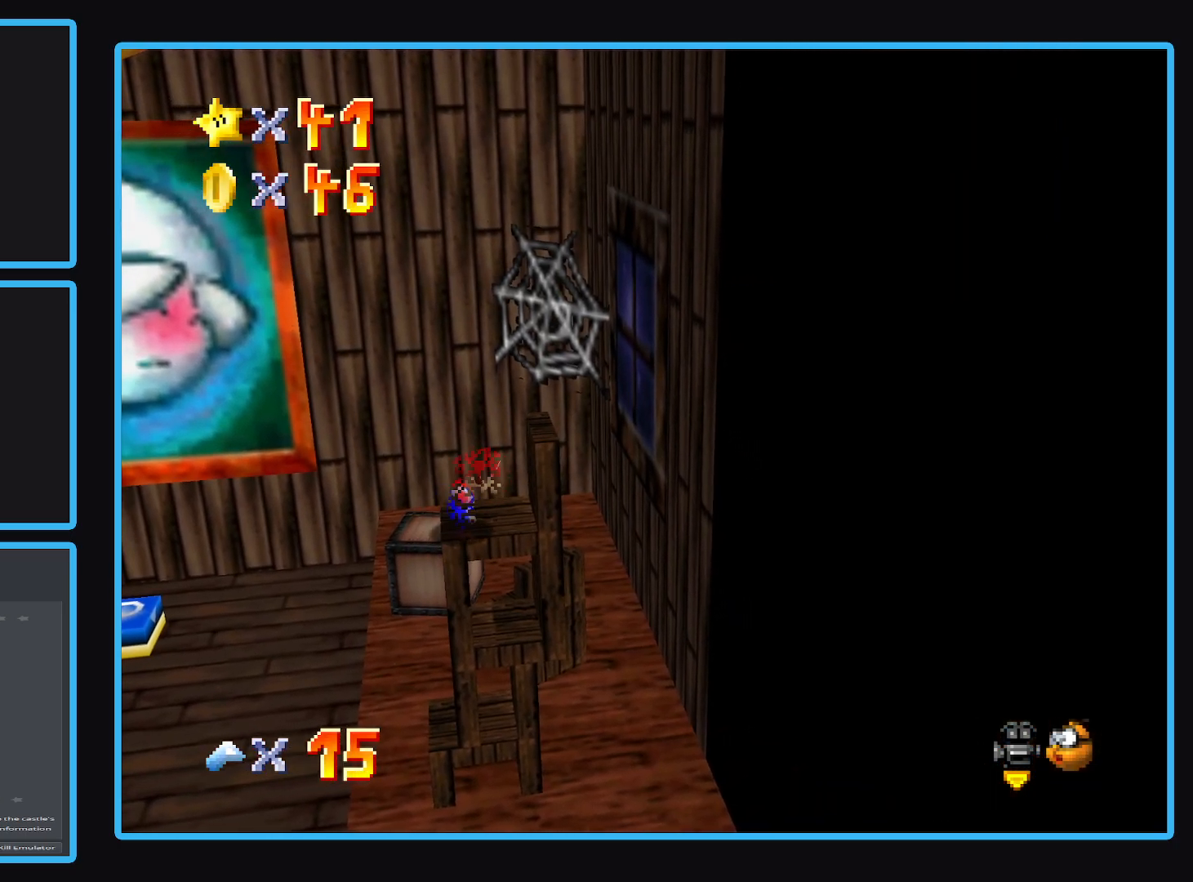
{"buttons": [], "left_stick": "left", "right_stick": "center", "events": [[83, "left_stick", "up"], [167, "left_stick", "up-left"], [250, "A", "down"], [300, "left_stick", "left"], [383, "A", "up"]]}
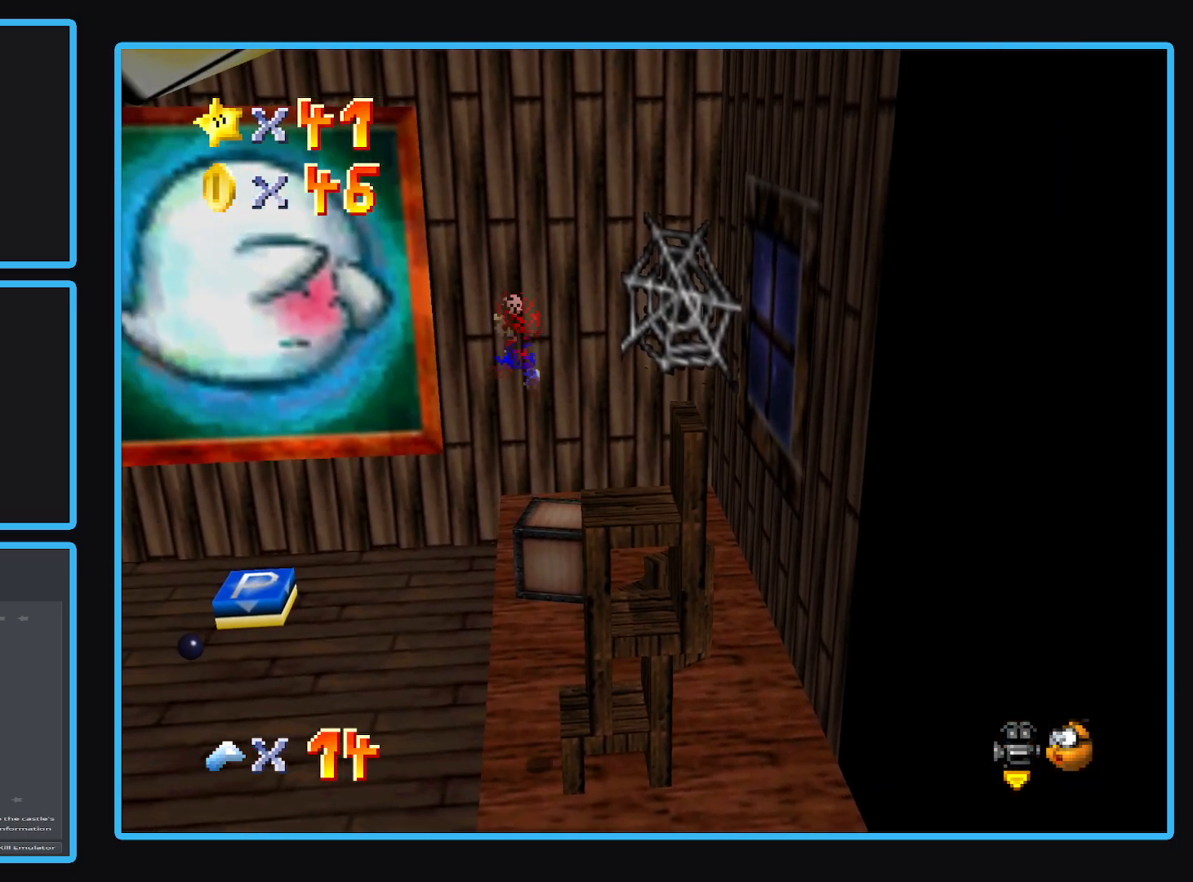
{"buttons": [], "left_stick": "up", "right_stick": "center", "events": [[183, "B", "down"], [233, "left_stick", "down-left"], [333, "B", "up"], [417, "left_stick", "up-left"], [467, "left_stick", "up"]]}
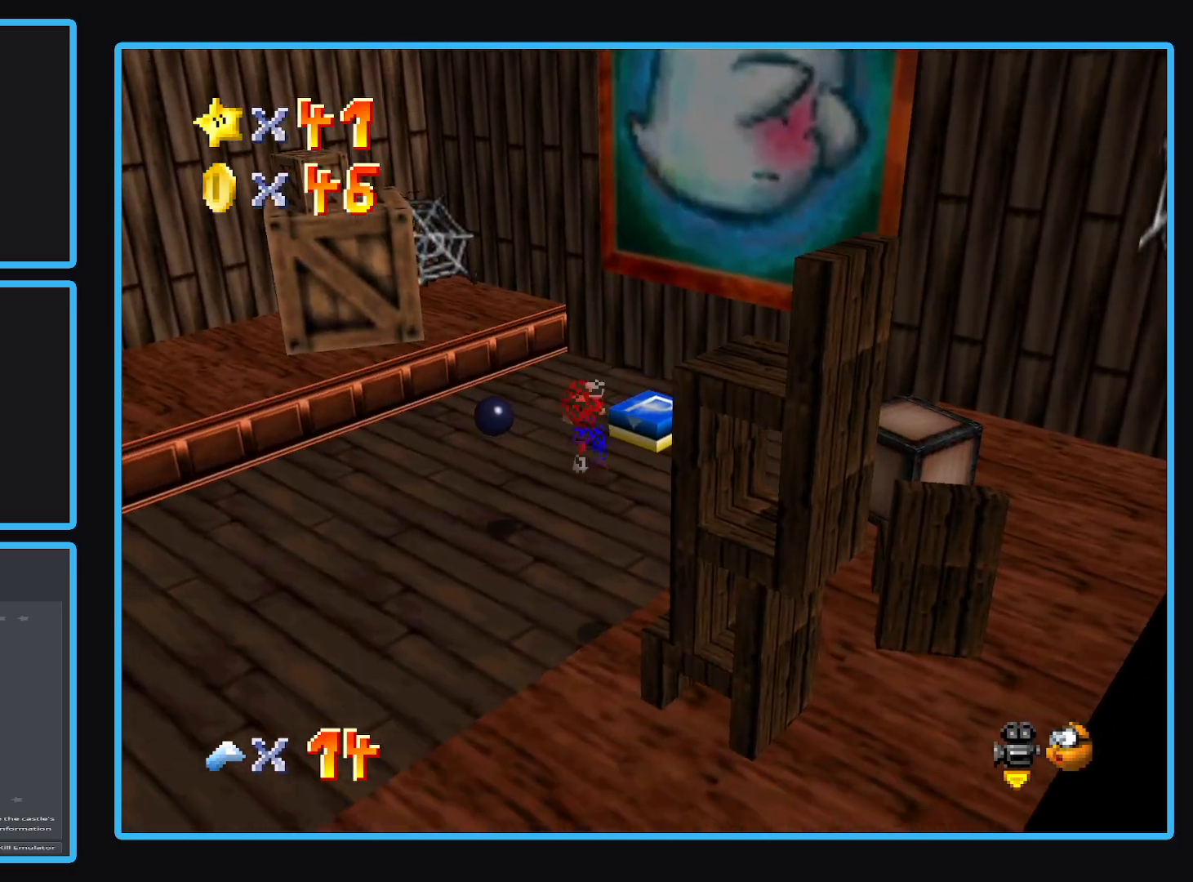
{"buttons": [], "left_stick": "up", "right_stick": "center", "events": []}
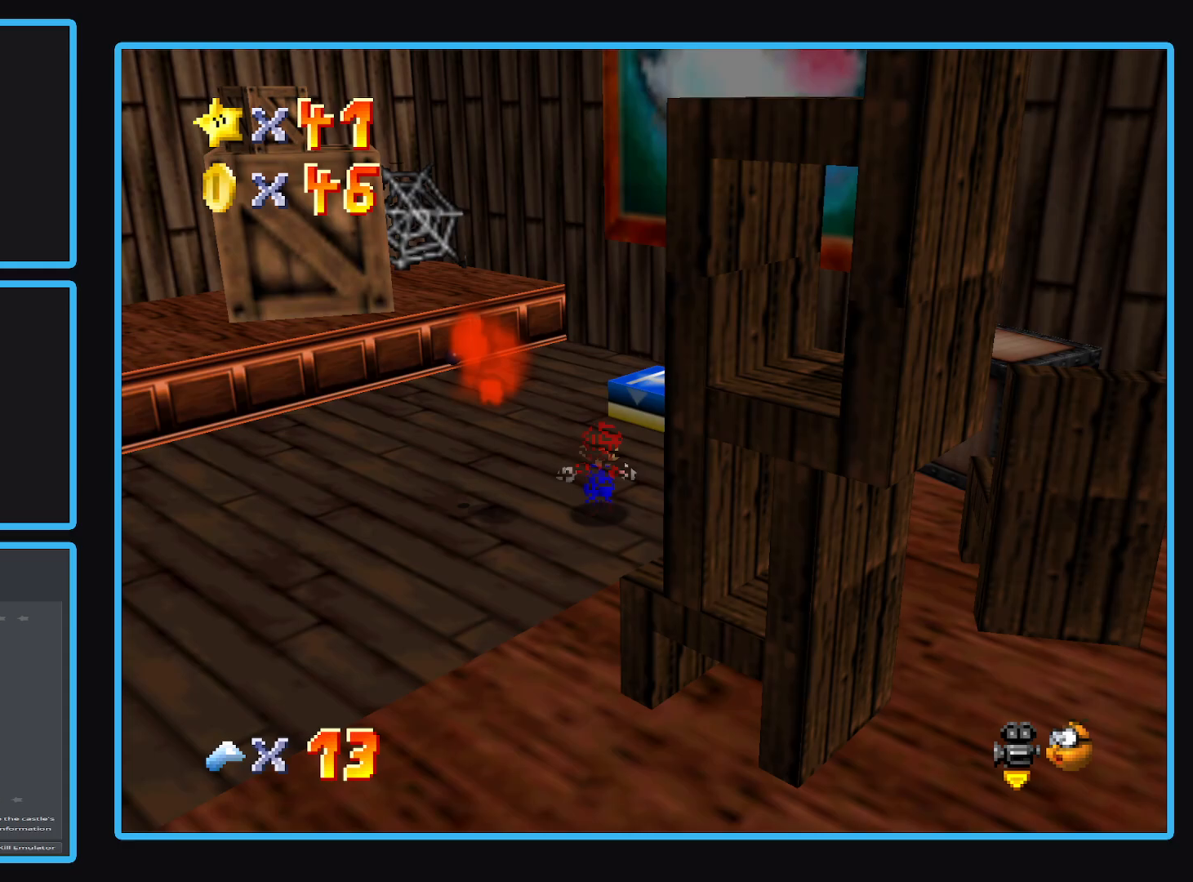
{"buttons": [], "left_stick": "center", "right_stick": "center", "events": [[50, "A", "down"], [300, "left_stick", "up-right"], [317, "A", "up"], [483, "left_stick", "center"]]}
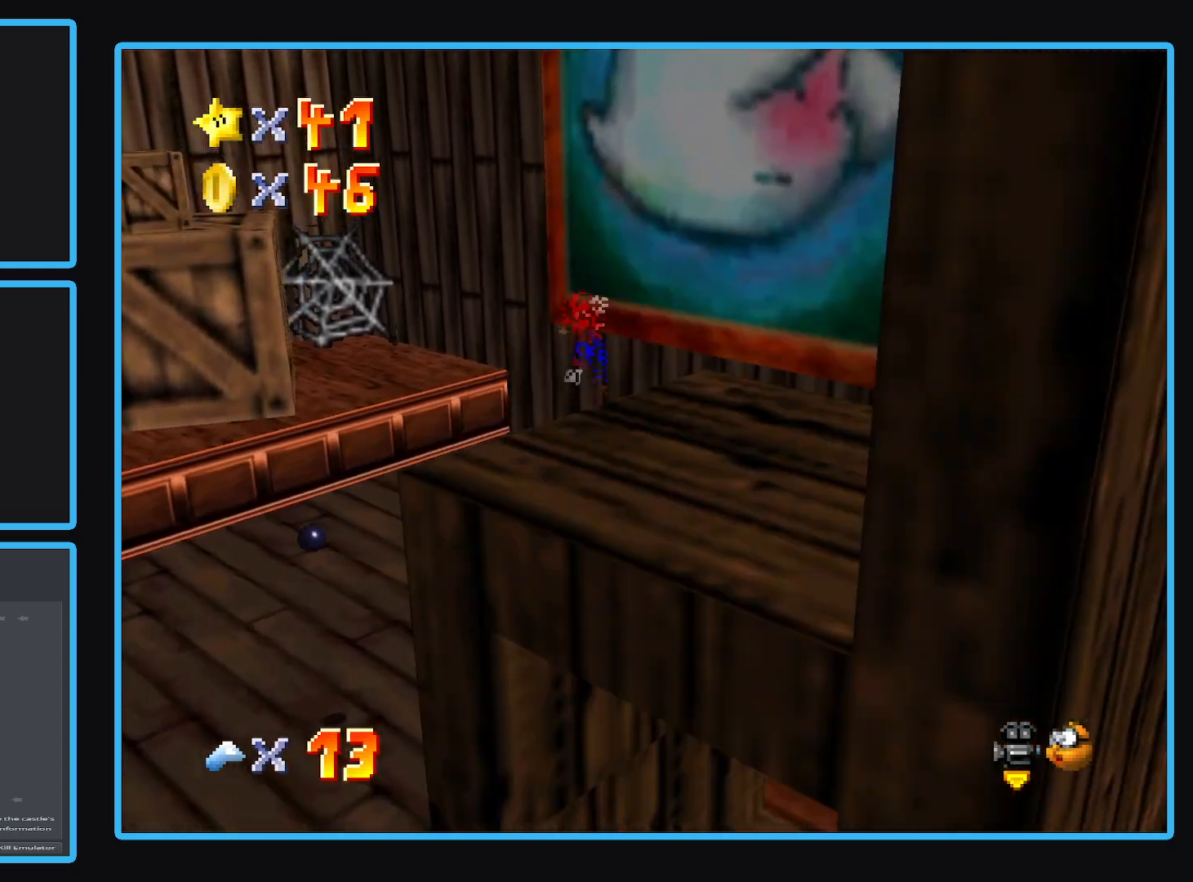
{"buttons": [], "left_stick": "center", "right_stick": "center", "events": [[33, "L2", "down"], [150, "Y", "down"], [217, "L2", "up"], [317, "Y", "up"]]}
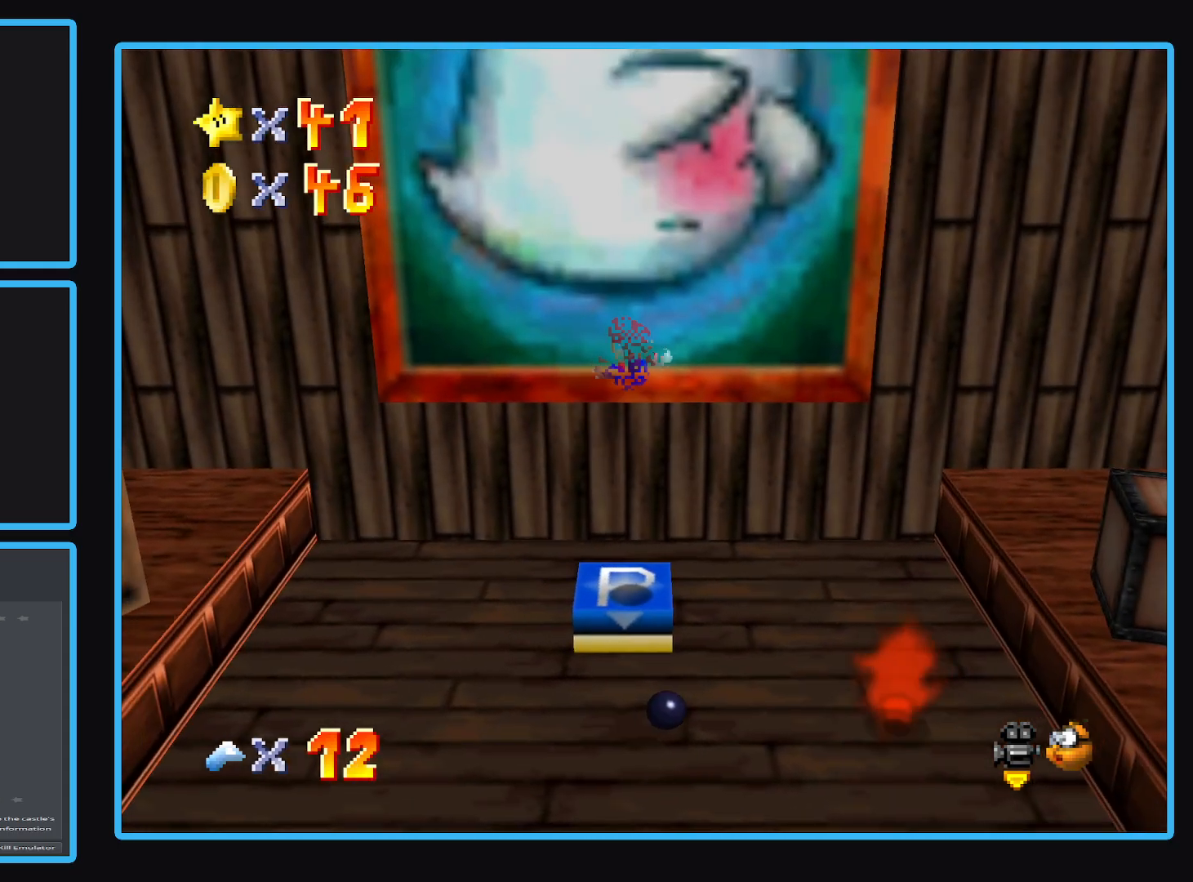
{"buttons": [], "left_stick": "up", "right_stick": "center", "events": [[483, "left_stick", "up"]]}
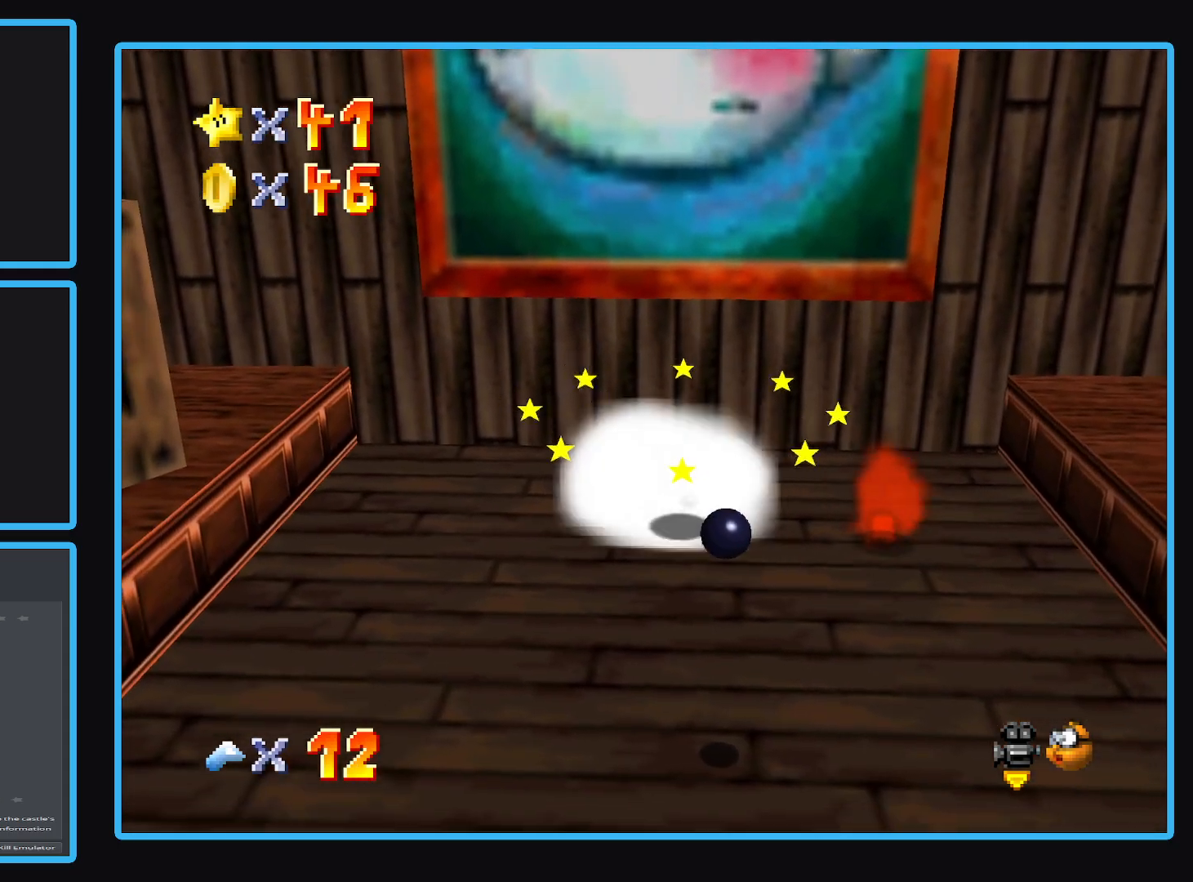
{"buttons": [], "left_stick": "down", "right_stick": "center", "events": [[50, "left_stick", "up-left"], [350, "left_stick", "down-left"], [417, "left_stick", "down"]]}
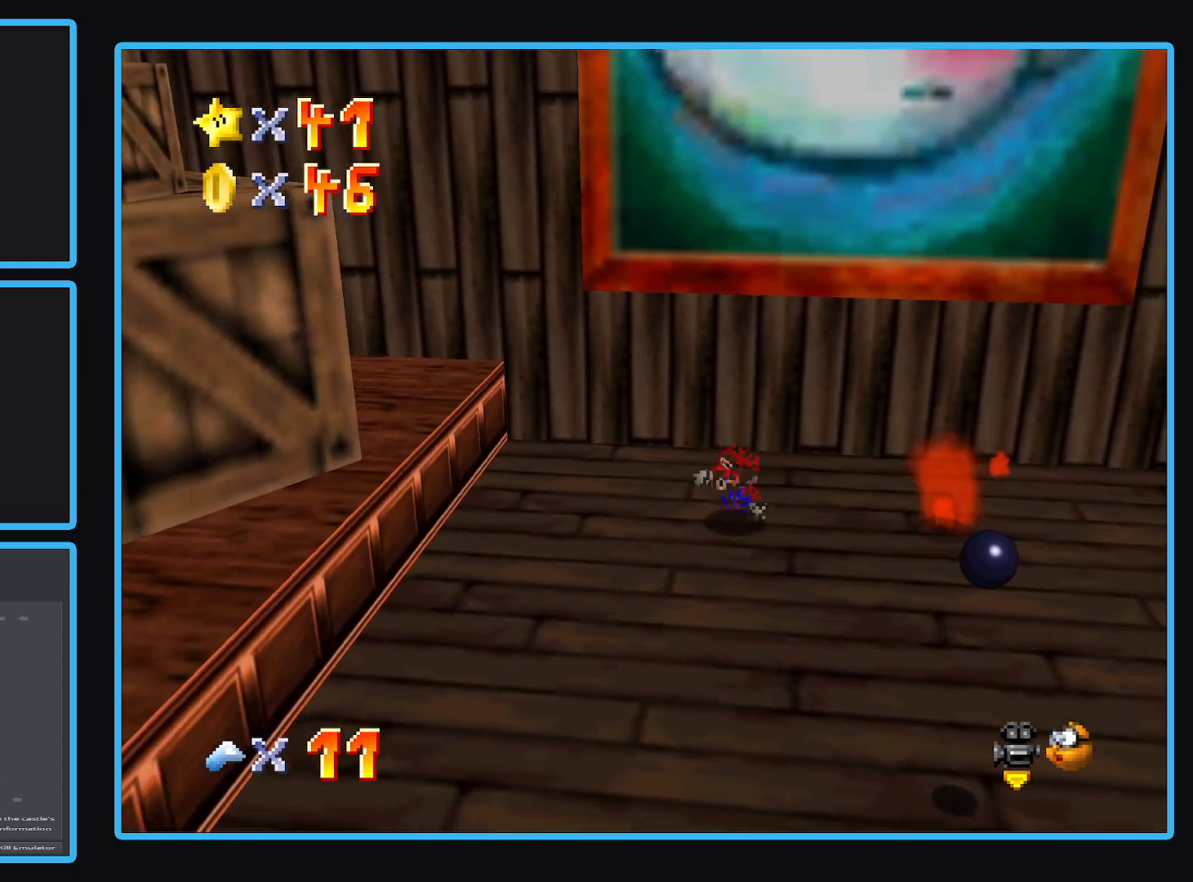
{"buttons": ["A"], "left_stick": "up", "right_stick": "center", "events": [[100, "left_stick", "up"], [250, "A", "down"]]}
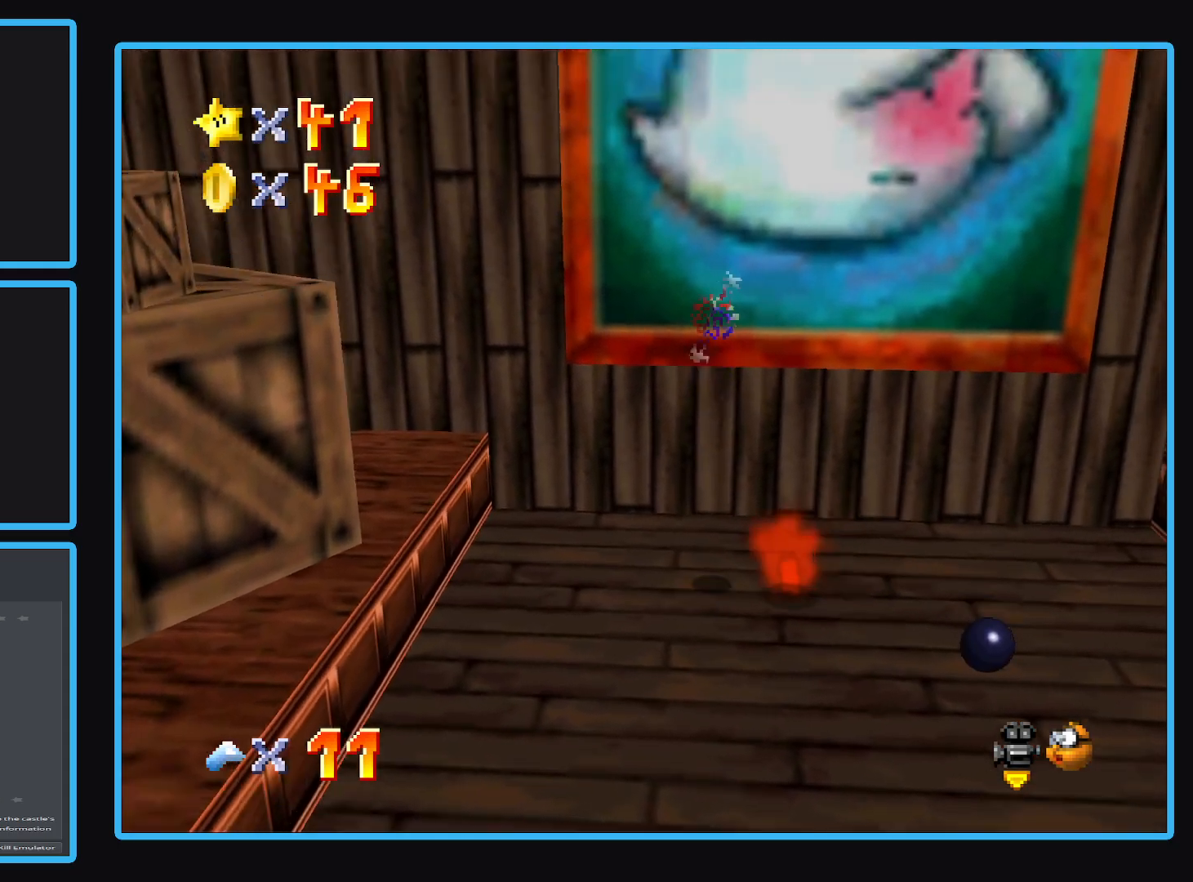
{"buttons": [], "left_stick": "up-left", "right_stick": "center", "events": [[217, "A", "up"], [333, "Y", "down"], [417, "Y", "up"], [467, "left_stick", "up-left"]]}
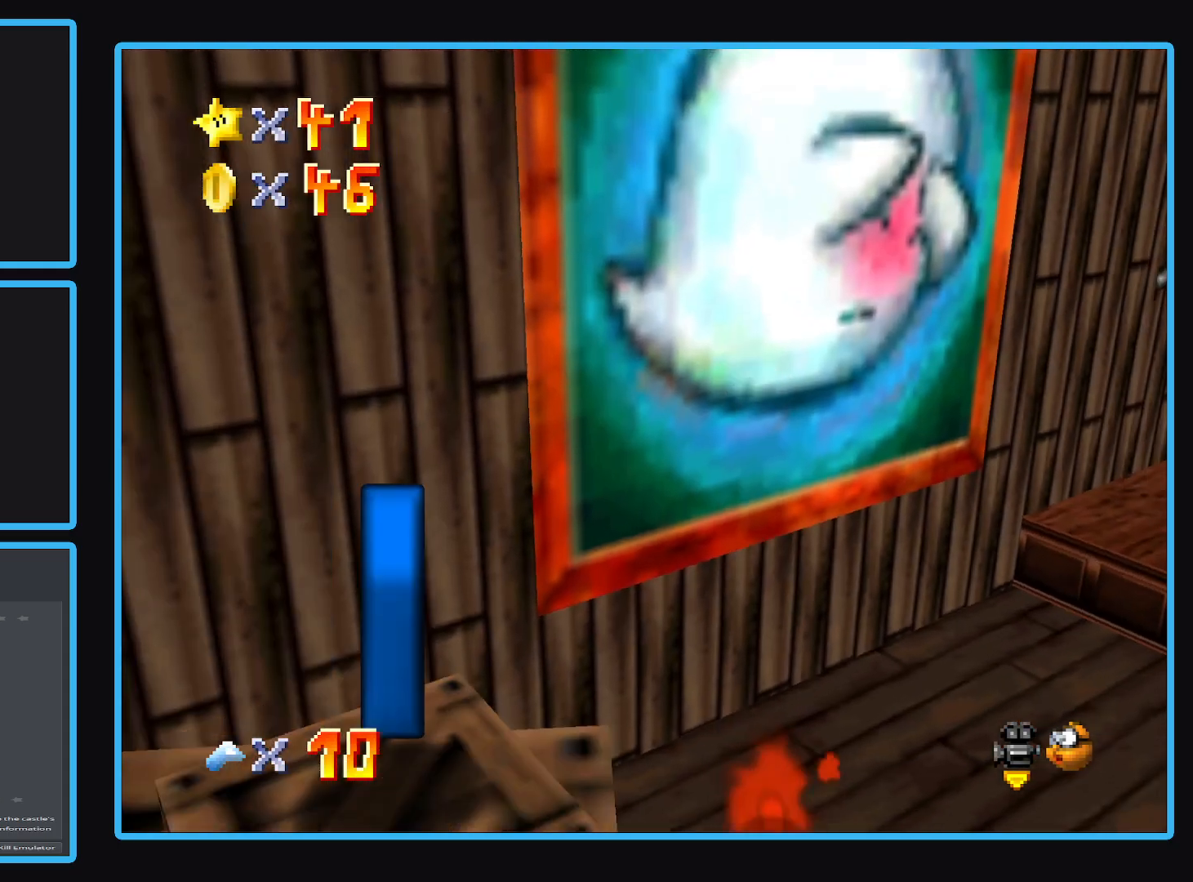
{"buttons": [], "left_stick": "center", "right_stick": "center"}
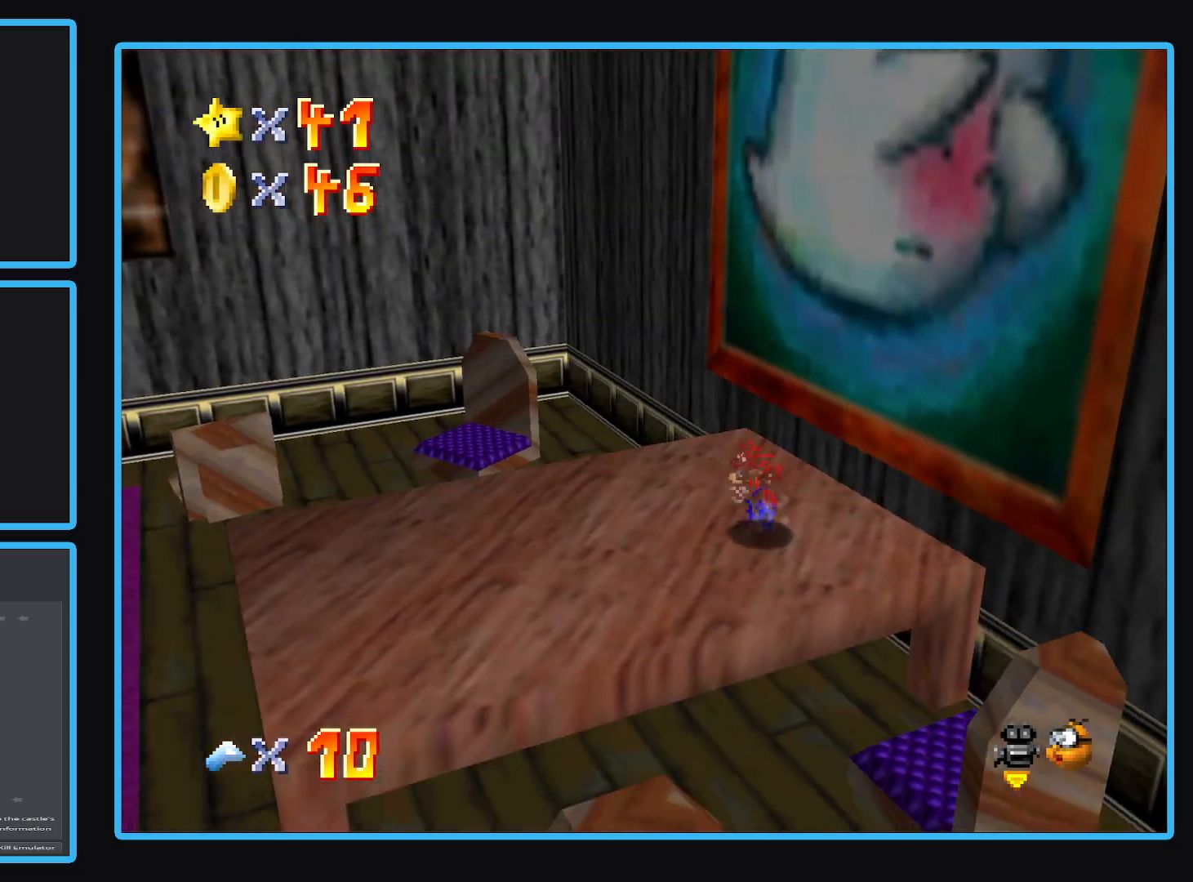
{"buttons": ["A"], "left_stick": "up-right", "right_stick": "center", "events": [[117, "left_stick", "right"], [350, "left_stick", "up-right"], [483, "A", "down"]]}
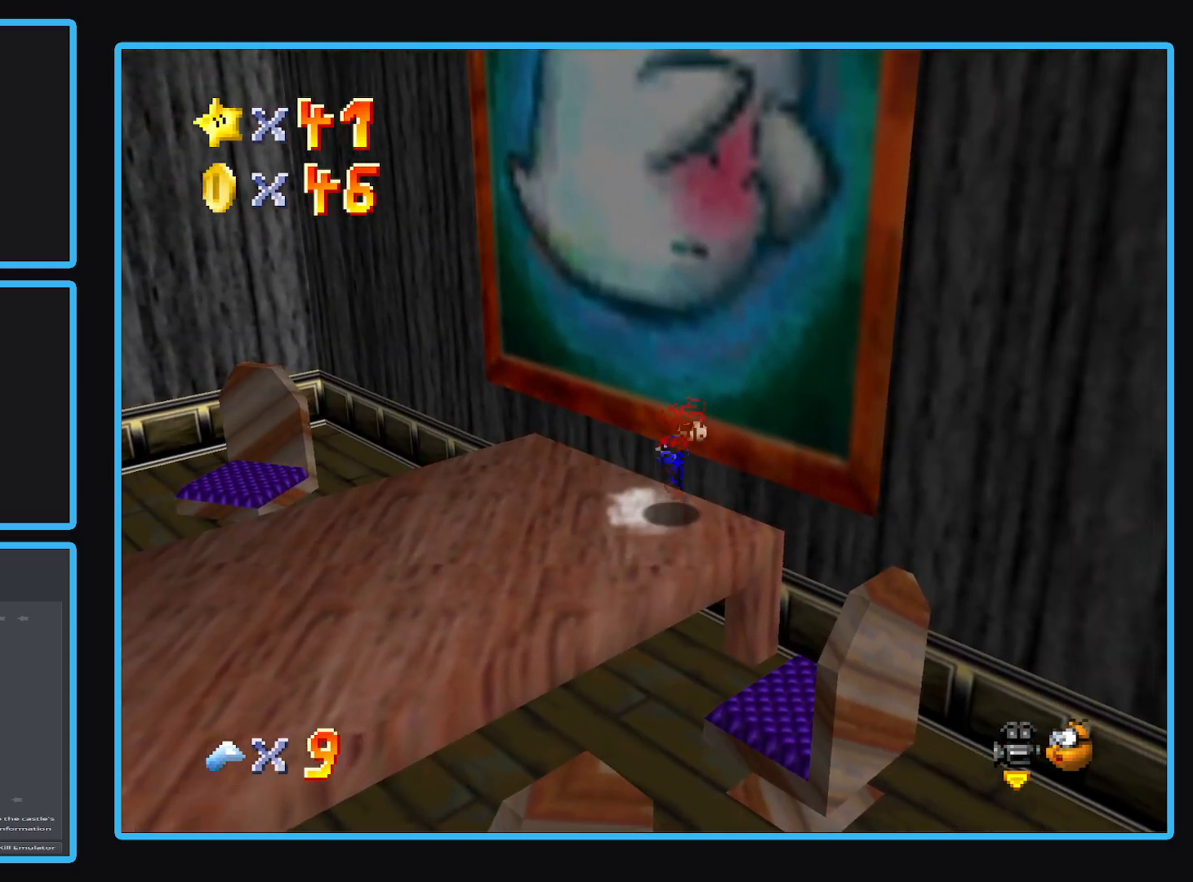
{"buttons": [], "left_stick": "up", "right_stick": "center", "events": [[183, "A", "up"], [217, "B", "down"], [367, "B", "up"], [417, "left_stick", "up"]]}
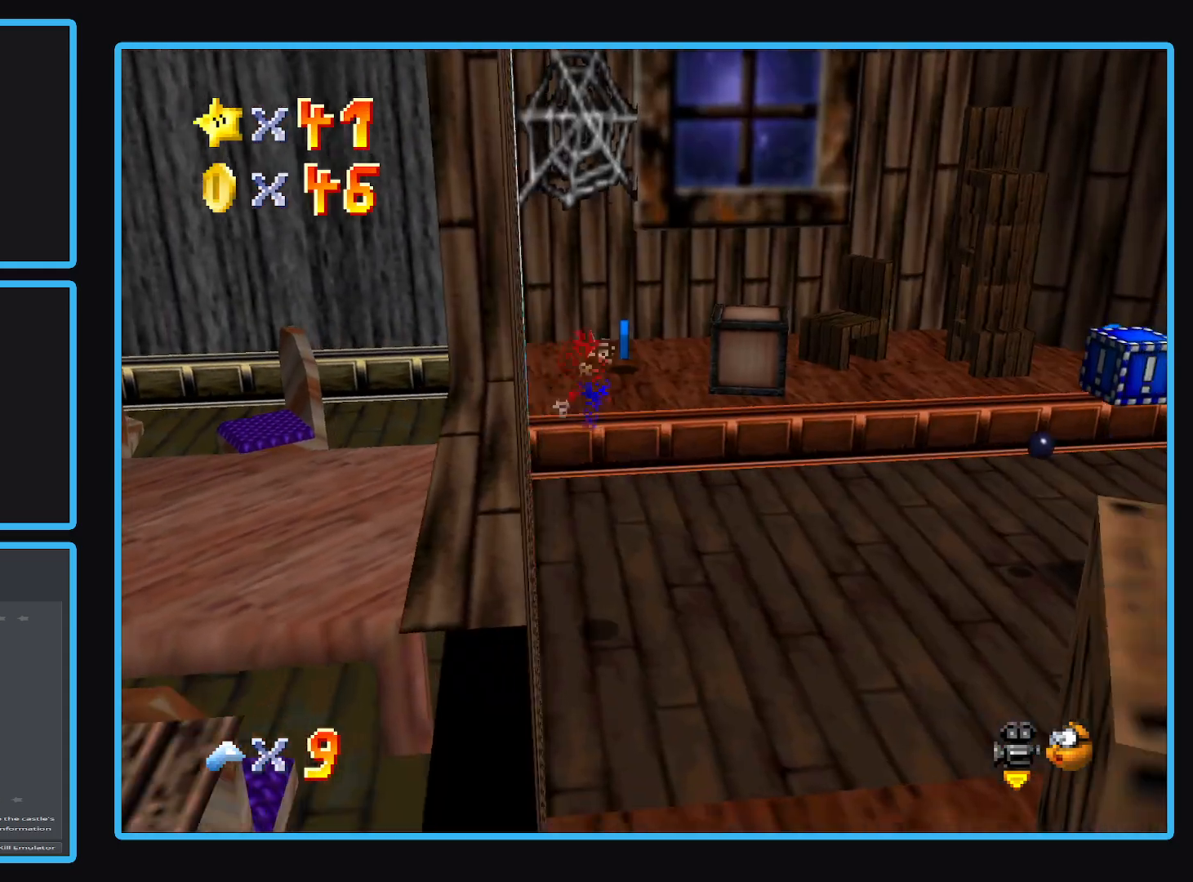
{"buttons": [], "left_stick": "up", "right_stick": "center", "events": [[150, "left_stick", "up-right"], [300, "left_stick", "up"]]}
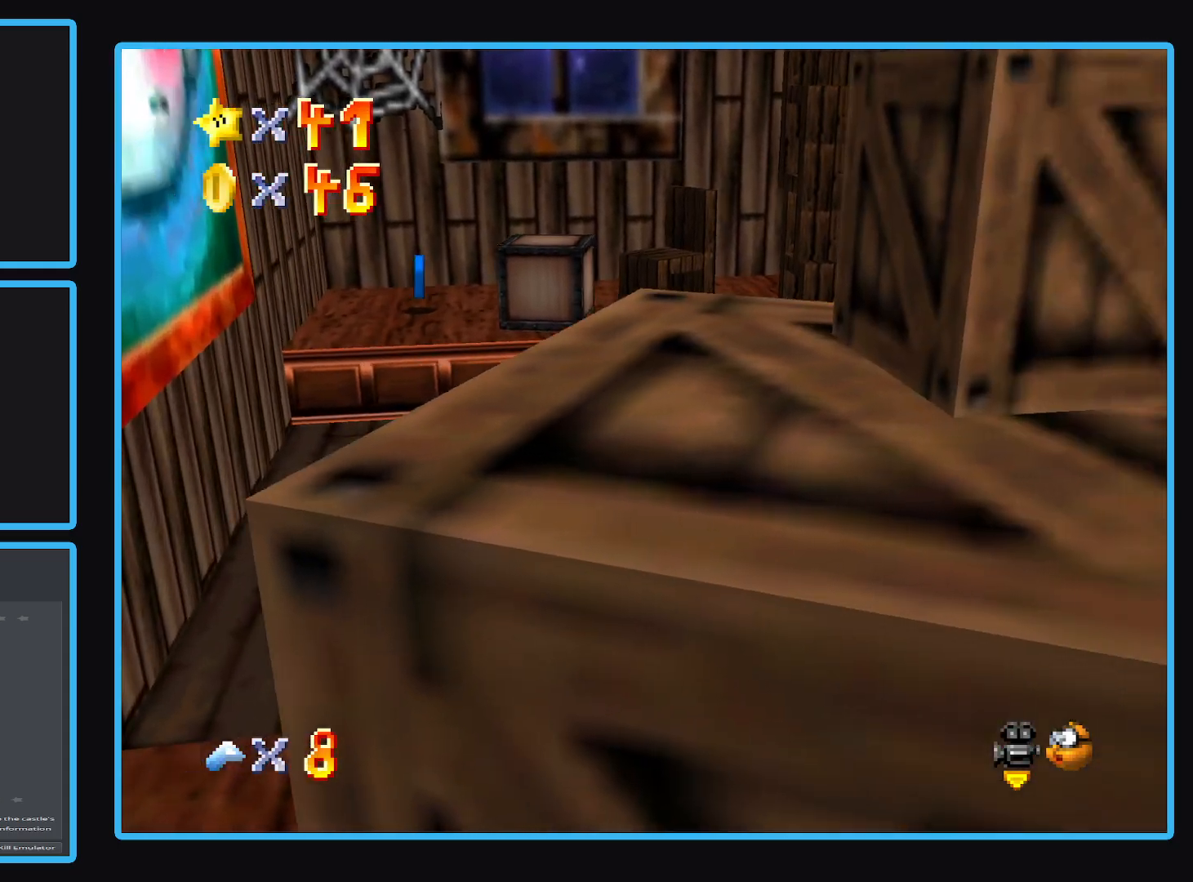
{"buttons": [], "left_stick": "up", "right_stick": "center", "events": []}
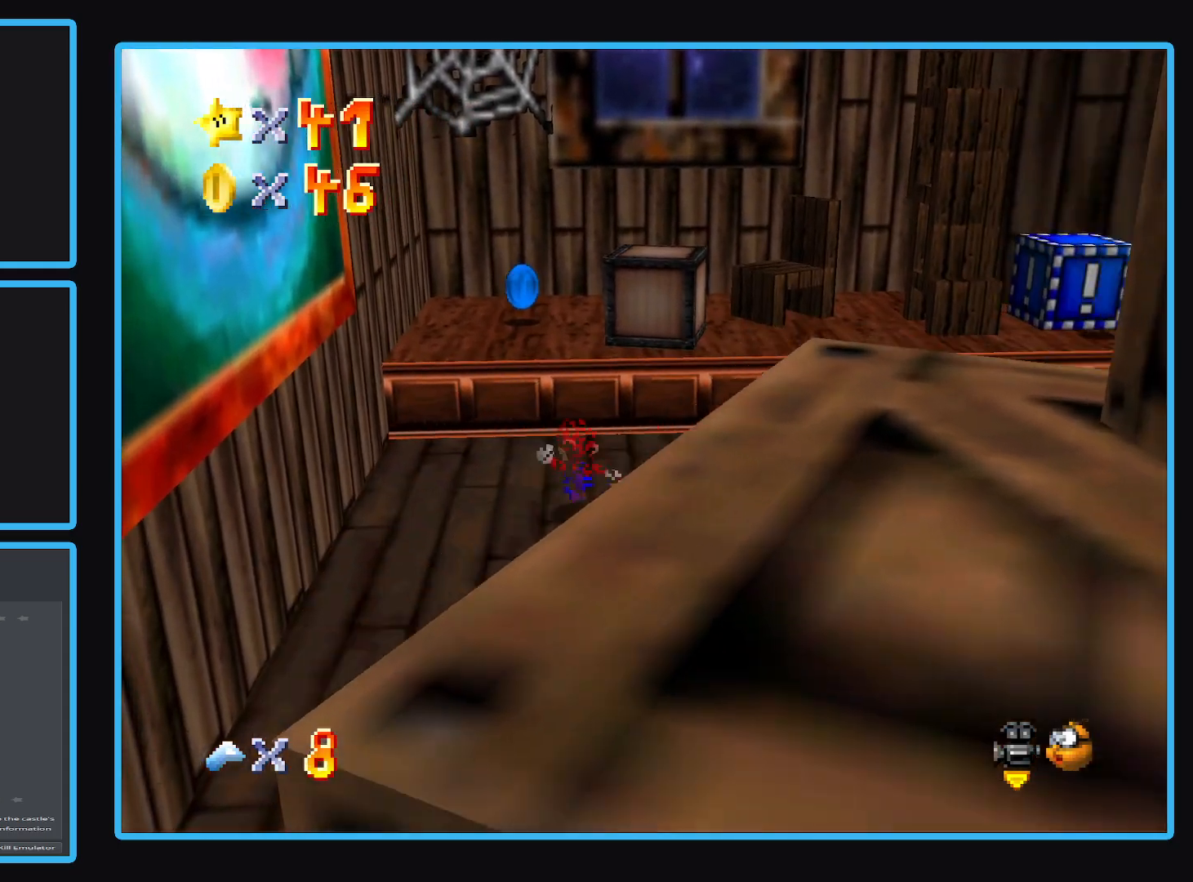
{"buttons": ["B"], "left_stick": "up-right", "right_stick": "center", "events": [[100, "A", "down"], [350, "A", "up"], [500, "B", "down"], [500, "left_stick", "up-right"]]}
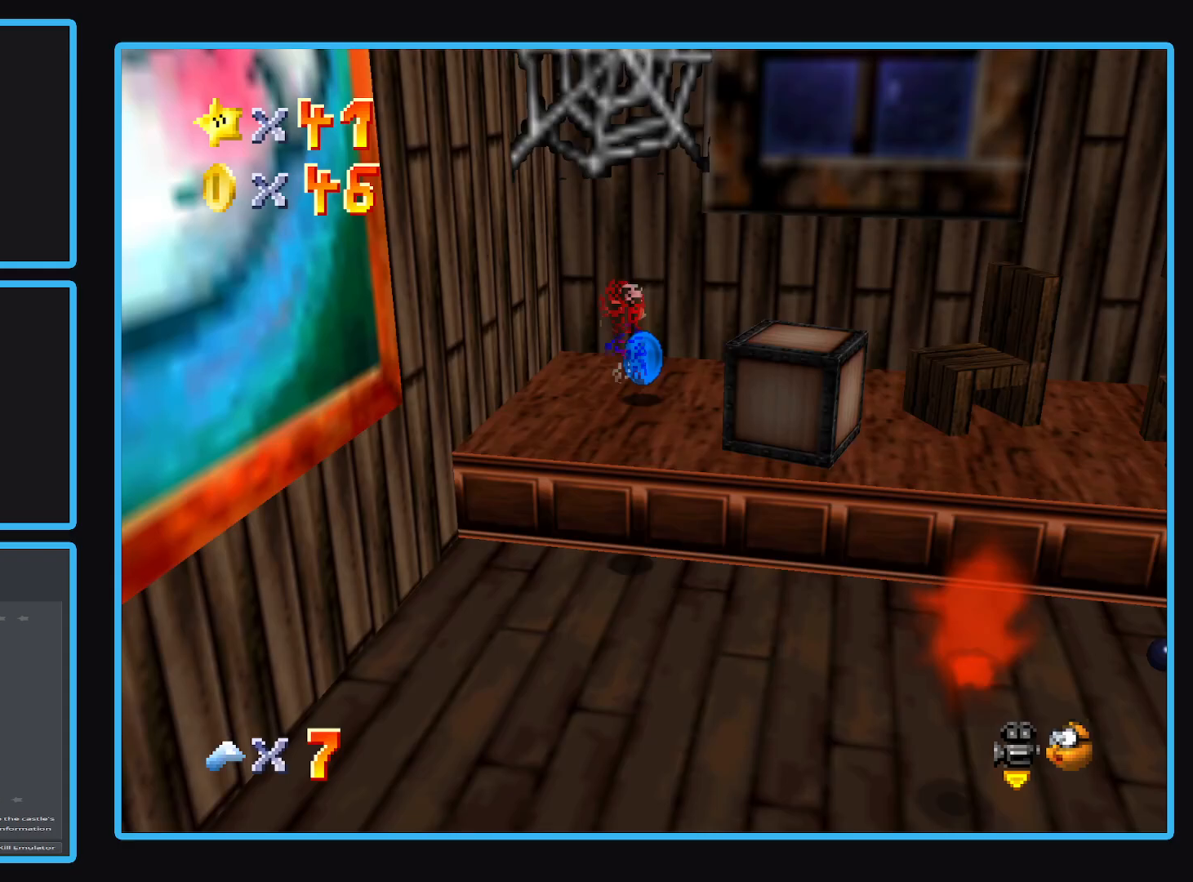
{"buttons": [], "left_stick": "down-left", "right_stick": "center", "events": [[117, "B", "up"], [200, "B", "down"], [233, "left_stick", "center"], [300, "B", "up"], [317, "left_stick", "down-left"]]}
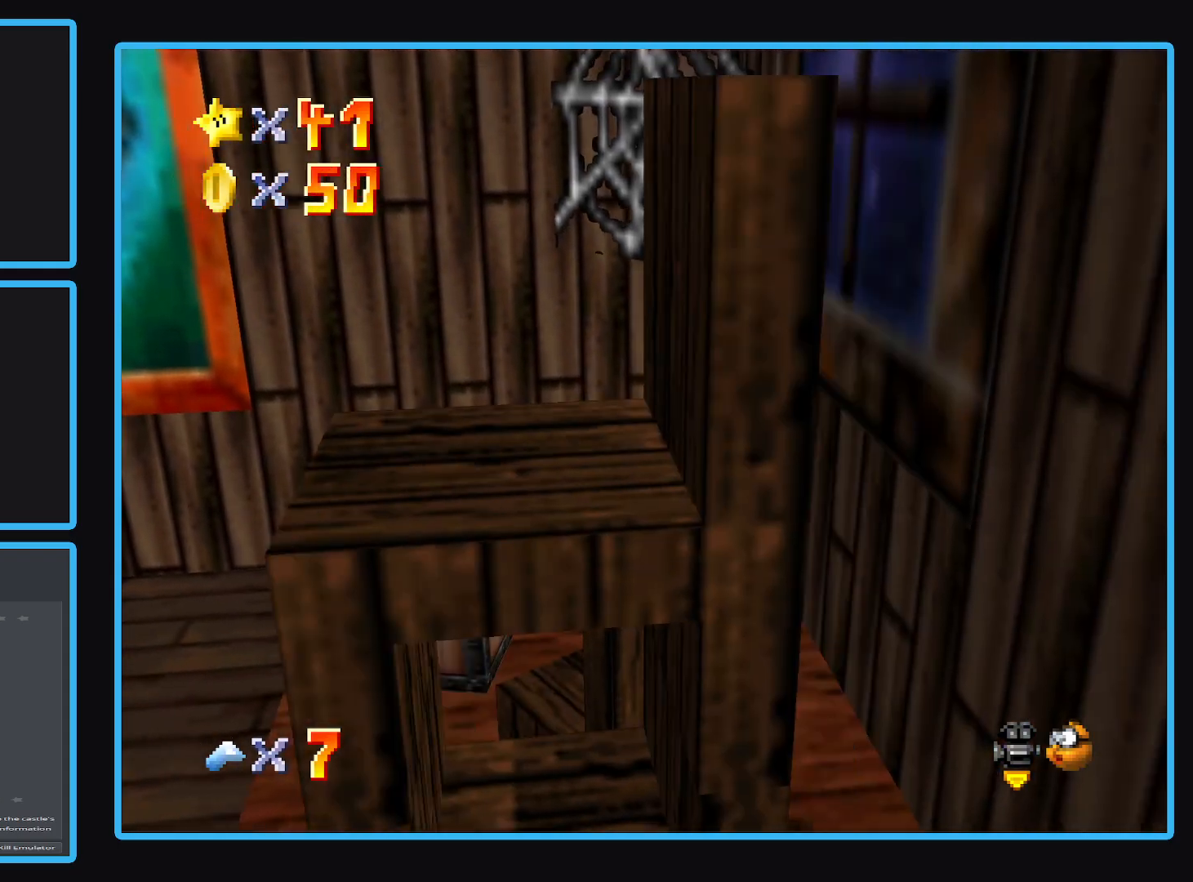
{"buttons": [], "left_stick": "up-left", "right_stick": "center", "events": [[17, "left_stick", "left"], [117, "B", "down"], [250, "B", "up"], [333, "left_stick", "up-left"], [350, "B", "down"], [433, "B", "up"]]}
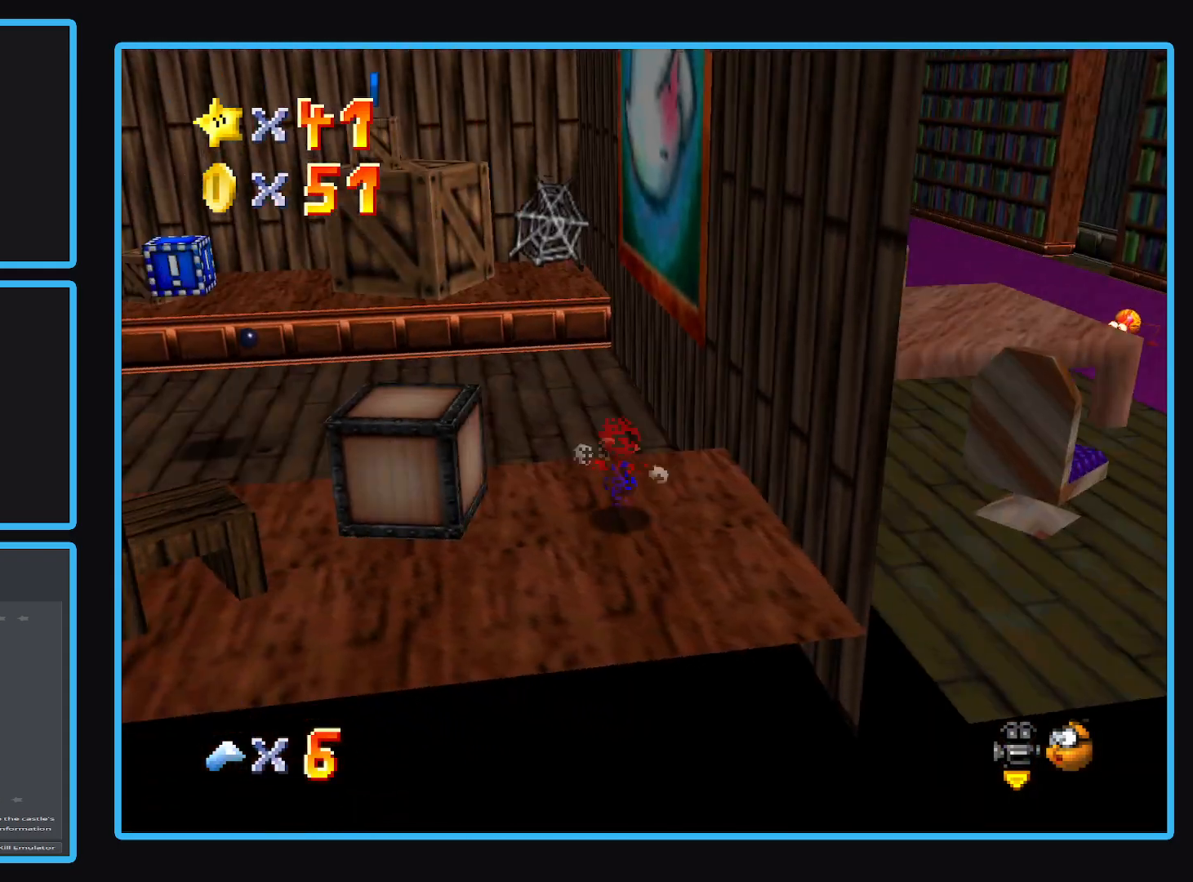
{"buttons": [], "left_stick": "up", "right_stick": "center", "events": [[117, "left_stick", "up"]]}
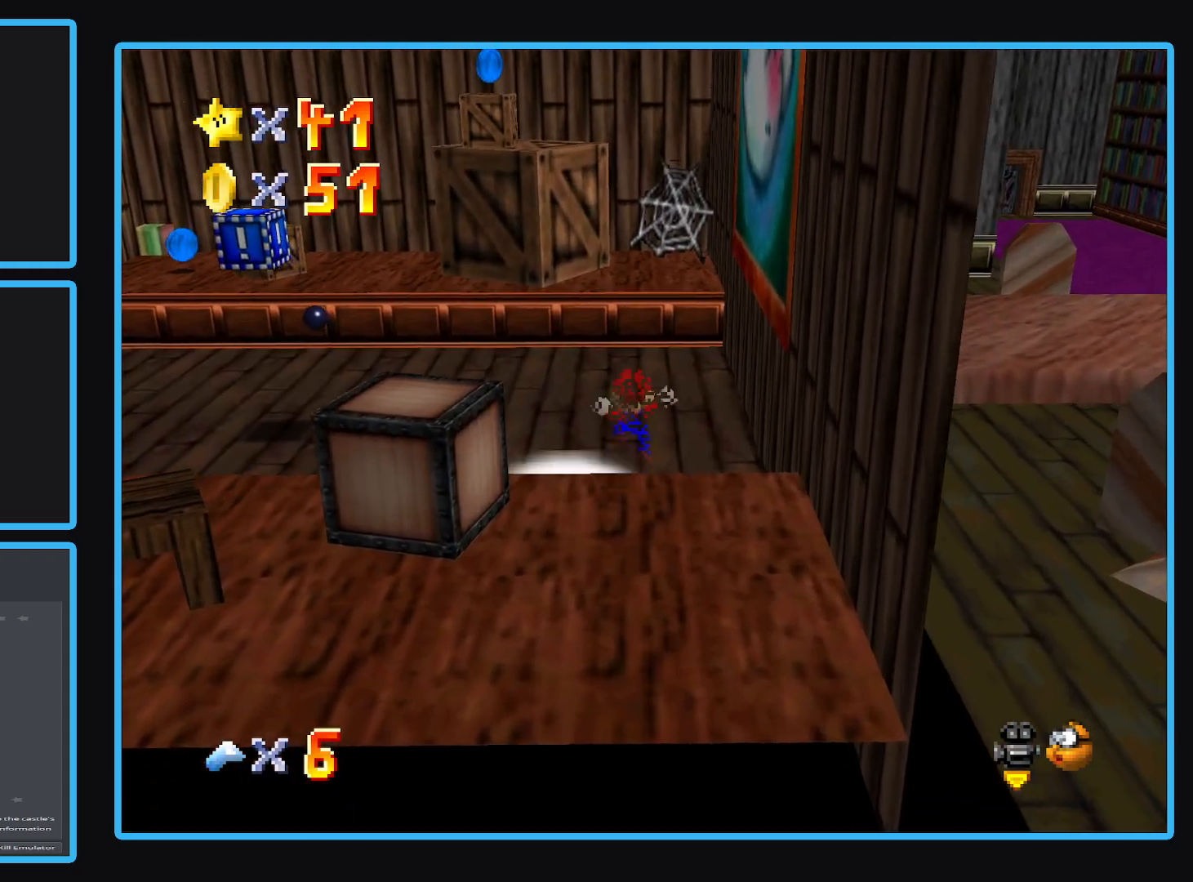
{"buttons": [], "left_stick": "up-left", "right_stick": "center", "events": [[117, "left_stick", "up-left"], [300, "A", "down"], [367, "A", "up"]]}
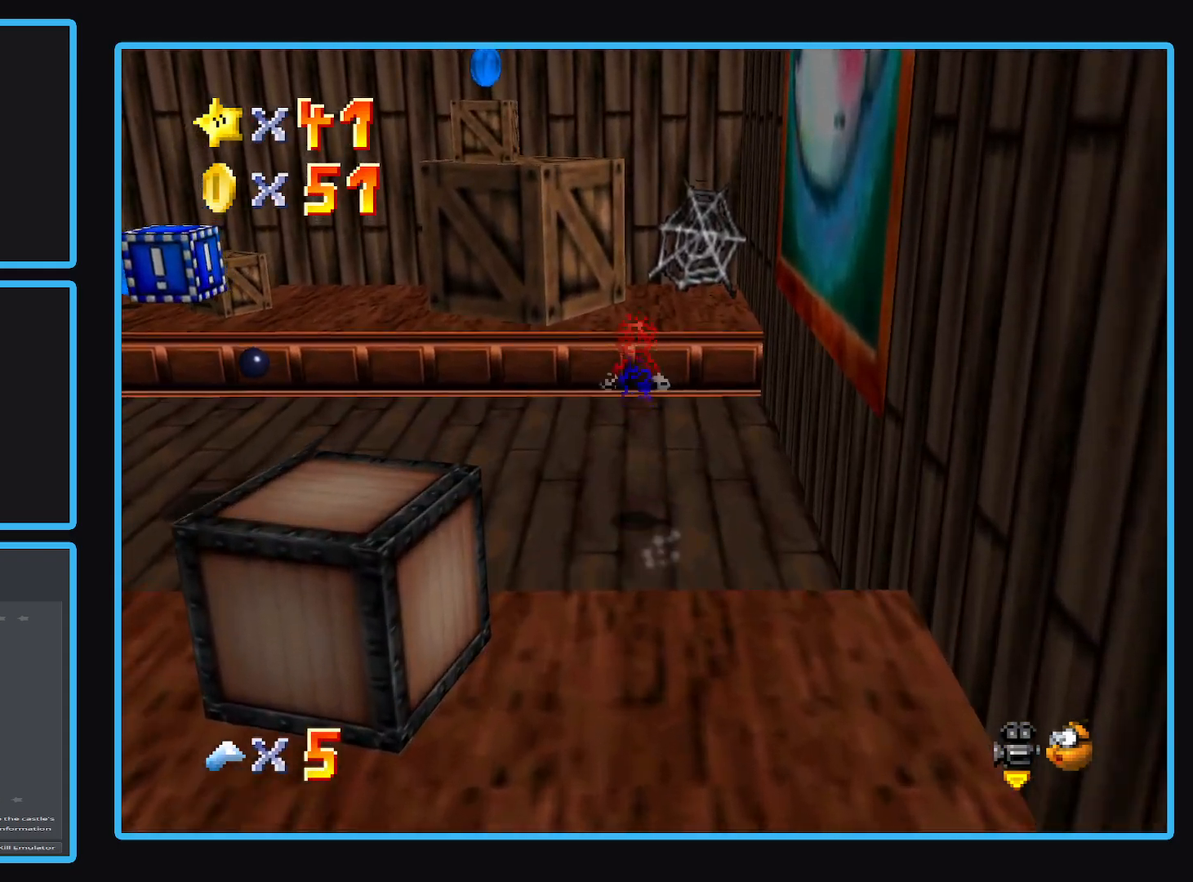
{"buttons": ["A"], "left_stick": "up-left", "right_stick": "center", "events": [[400, "A", "down"]]}
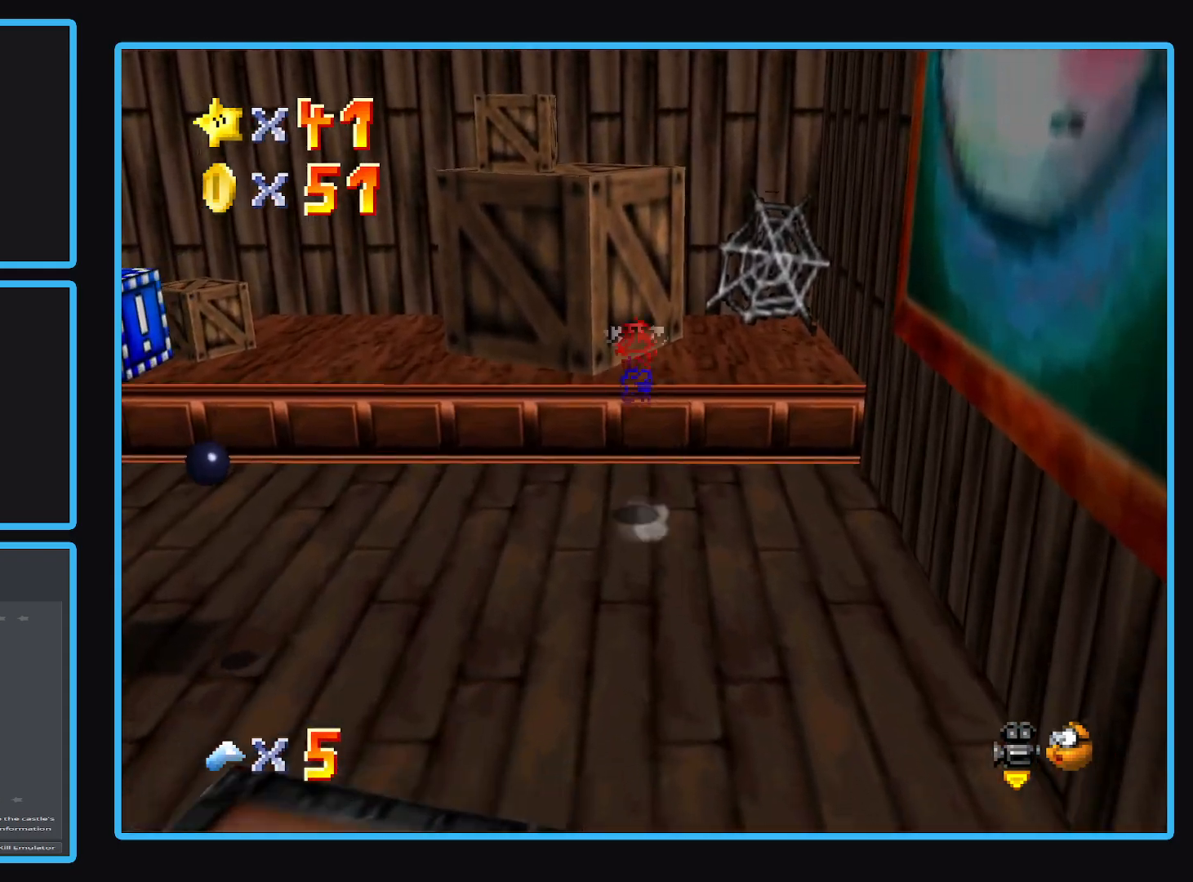
{"buttons": ["A"], "left_stick": "left", "right_stick": "center", "events": [[433, "left_stick", "left"]]}